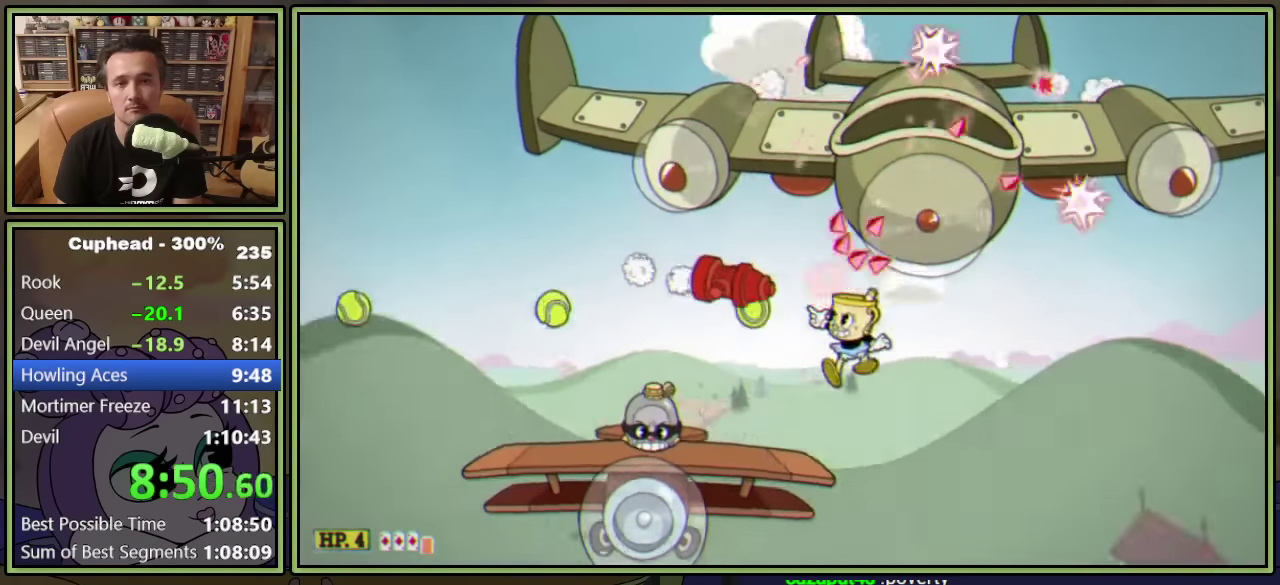
Gameplay with a controller (Xbox layout); each line is a JSON object with the inputs held at the frame after it. "events" lists button and stick changes between this image and that frame as [ms after this image, input, new state], when the widget could be followed in between. This document gives stick clicks only as held states, not as events. Not read: L2 R2 R3 right_stick.
{"buttons": ["L1", "DPAD_UP", "DPAD_LEFT"], "left_stick": "center", "events": [[100, "DPAD_LEFT", "up"], [150, "DPAD_RIGHT", "down"], [200, "DPAD_RIGHT", "up"], [500, "DPAD_LEFT", "down"]]}
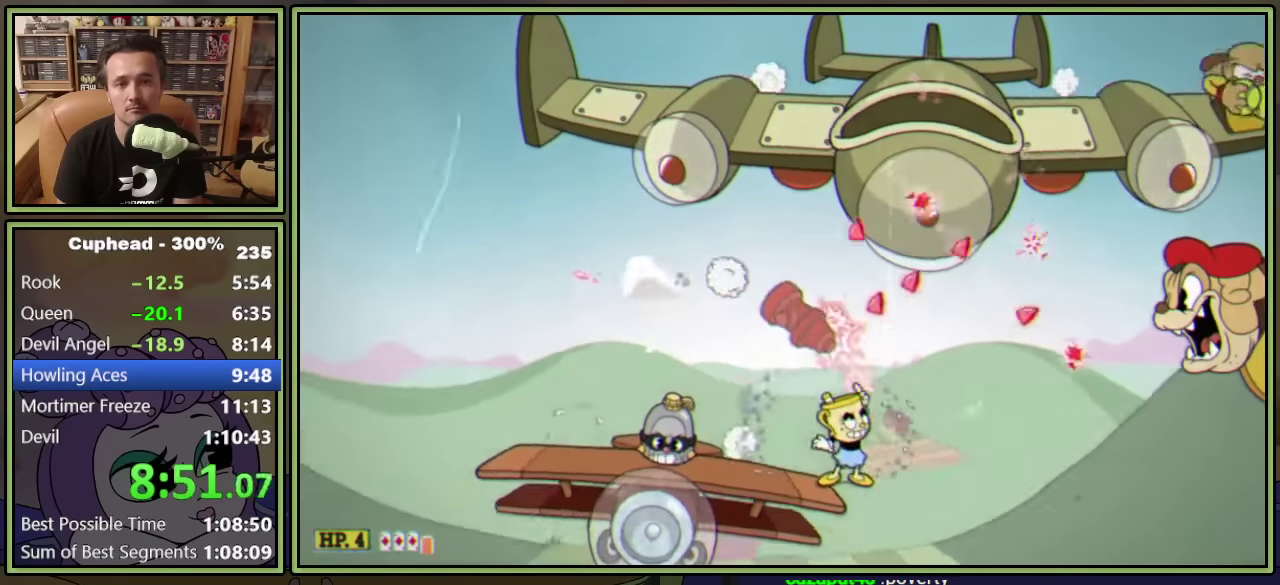
{"buttons": ["L1"], "left_stick": "center", "events": [[100, "DPAD_LEFT", "up"], [250, "DPAD_LEFT", "down"], [367, "DPAD_LEFT", "up"], [400, "DPAD_RIGHT", "down"], [417, "DPAD_UP", "up"], [500, "DPAD_RIGHT", "up"]]}
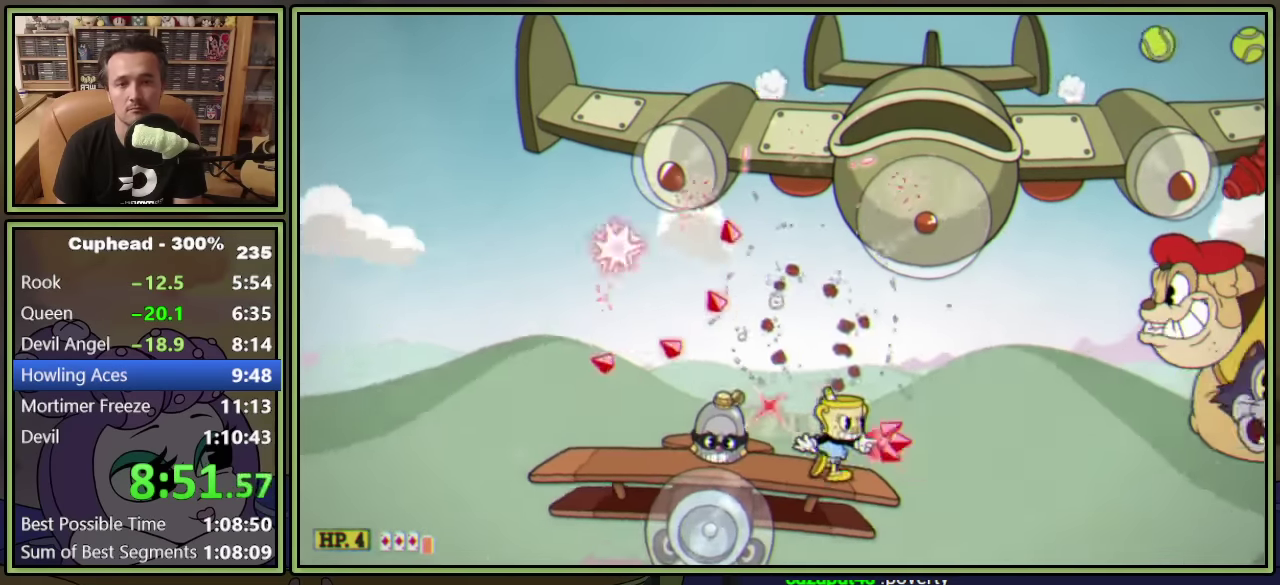
{"buttons": ["L1", "DPAD_LEFT"], "left_stick": "center", "events": [[500, "DPAD_LEFT", "down"]]}
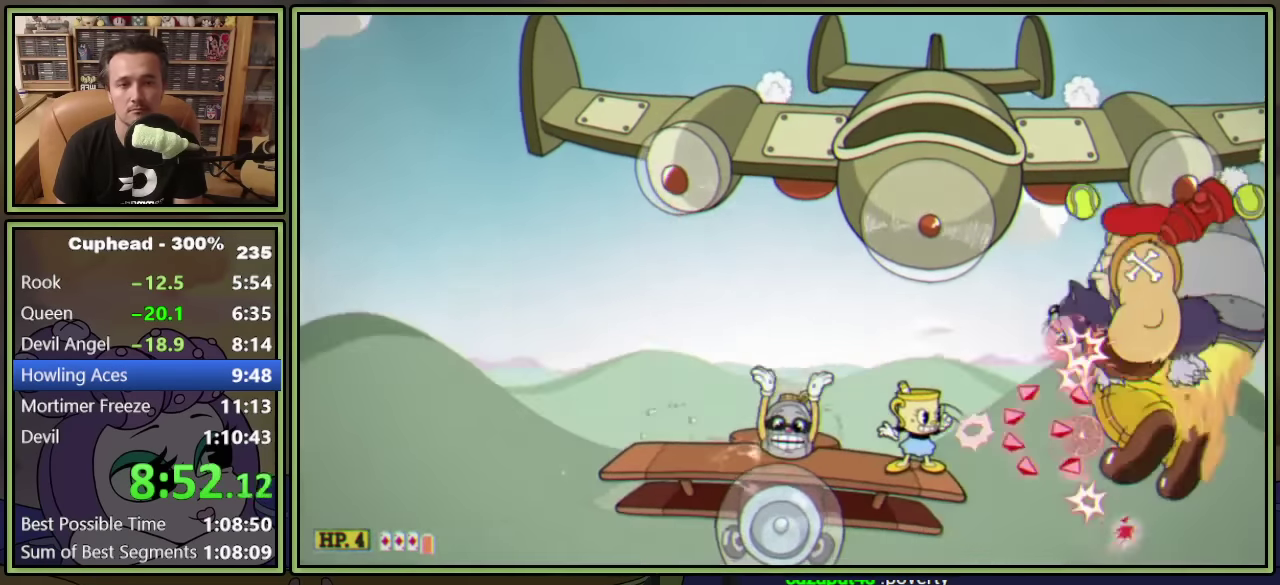
{"buttons": ["L1", "DPAD_LEFT"], "left_stick": "center", "events": [[133, "DPAD_DOWN", "down"], [133, "DPAD_LEFT", "up"], [133, "DPAD_RIGHT", "down"], [233, "DPAD_RIGHT", "up"], [333, "DPAD_LEFT", "down"], [350, "DPAD_DOWN", "up"]]}
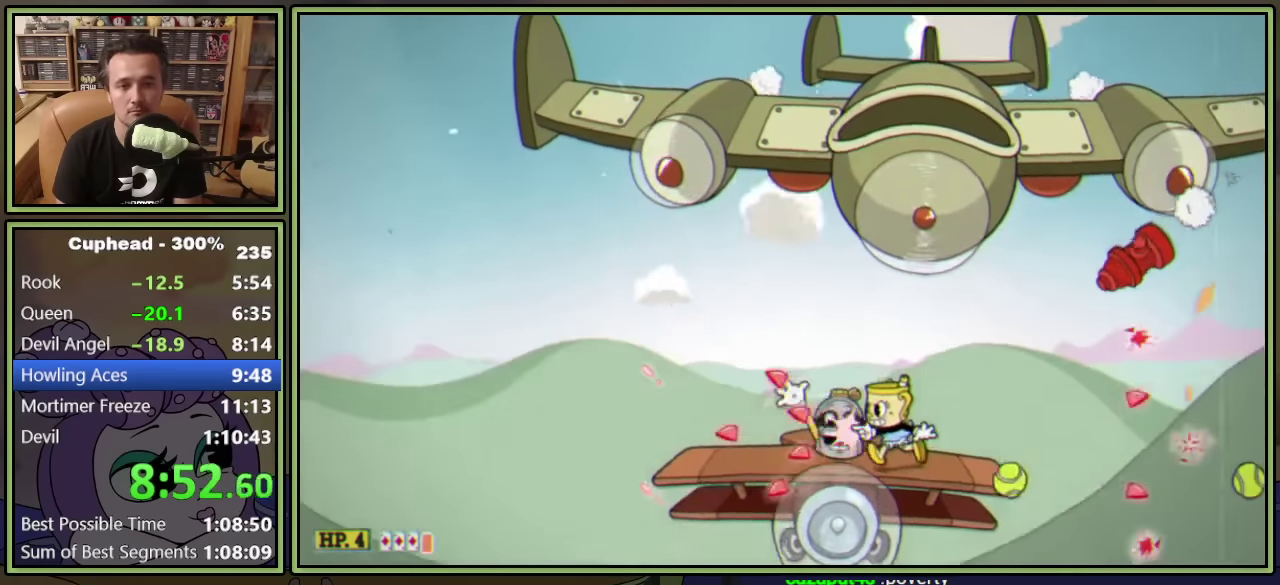
{"buttons": ["L1"], "left_stick": "center", "events": [[50, "DPAD_LEFT", "up"], [50, "DPAD_RIGHT", "down"], [50, "DPAD_UP", "down"], [133, "A", "down"], [200, "A", "up"], [250, "DPAD_RIGHT", "up"], [300, "DPAD_RIGHT", "down"], [333, "DPAD_UP", "up"], [367, "DPAD_RIGHT", "up"]]}
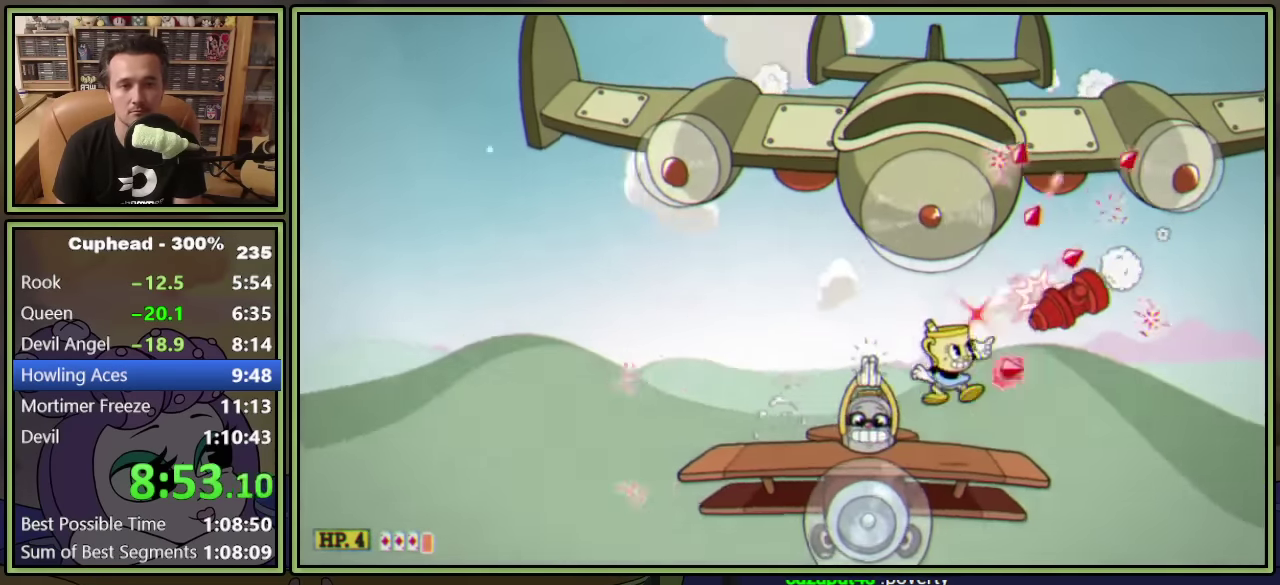
{"buttons": ["L1", "DPAD_UP"], "left_stick": "center", "events": [[283, "DPAD_UP", "down"]]}
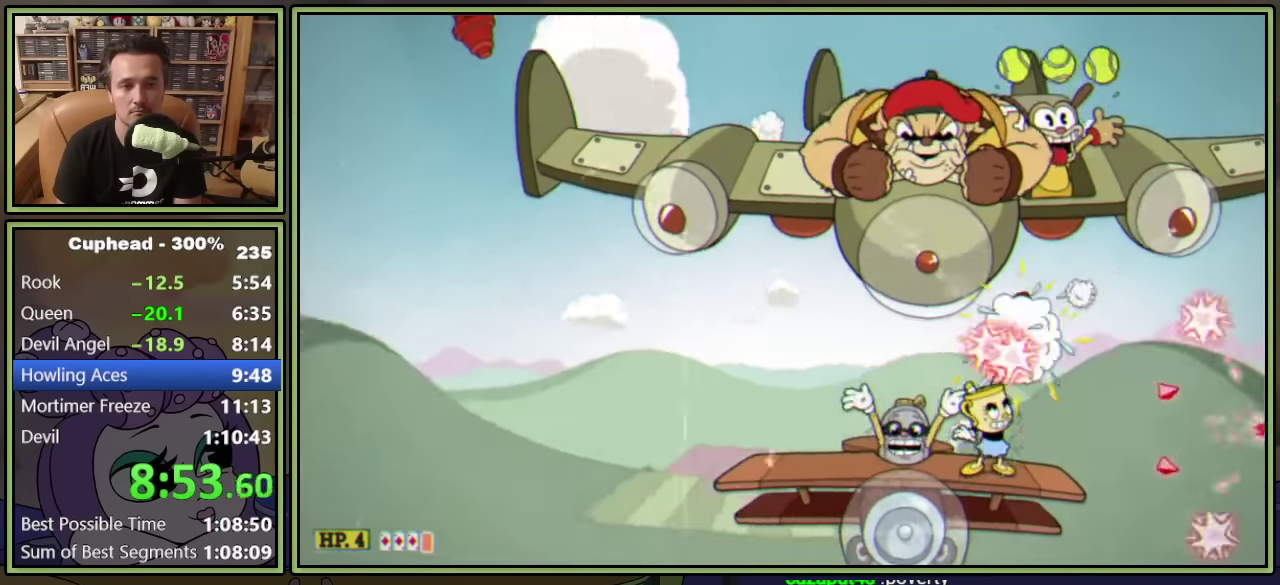
{"buttons": ["L1", "DPAD_UP"], "left_stick": "center", "events": [[17, "DPAD_LEFT", "down"], [217, "A", "down"], [217, "DPAD_LEFT", "up"], [367, "A", "up"]]}
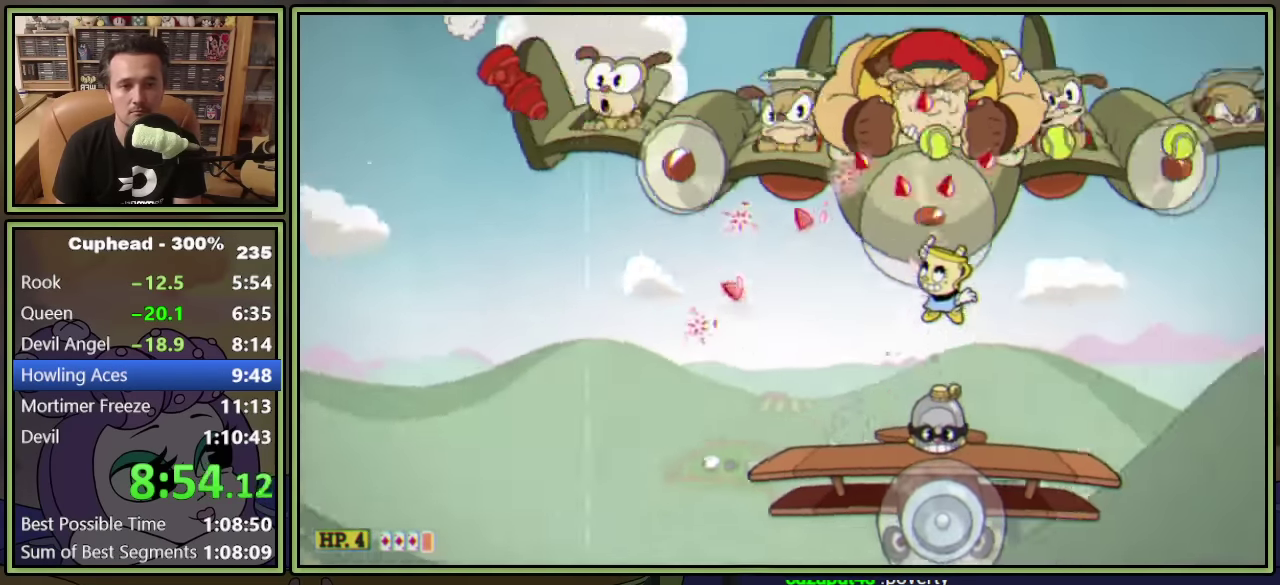
{"buttons": ["L1", "DPAD_UP"], "left_stick": "center", "events": [[117, "A", "down"], [400, "A", "up"]]}
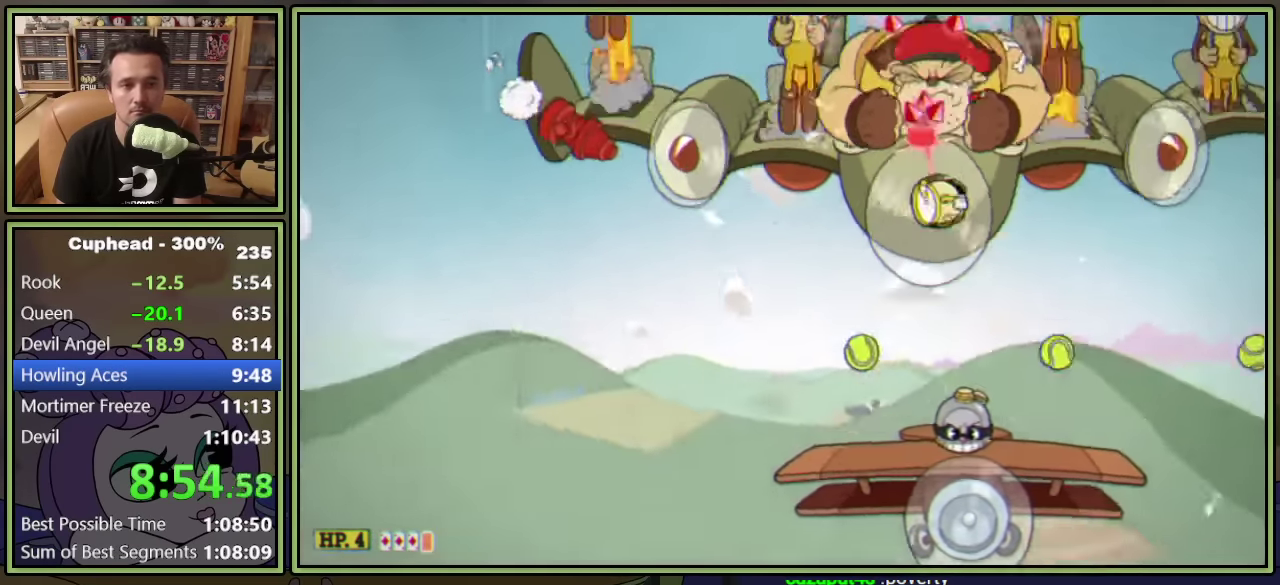
{"buttons": ["A", "L1", "DPAD_UP", "DPAD_LEFT"], "left_stick": "center", "events": [[217, "DPAD_LEFT", "down"], [367, "A", "down"]]}
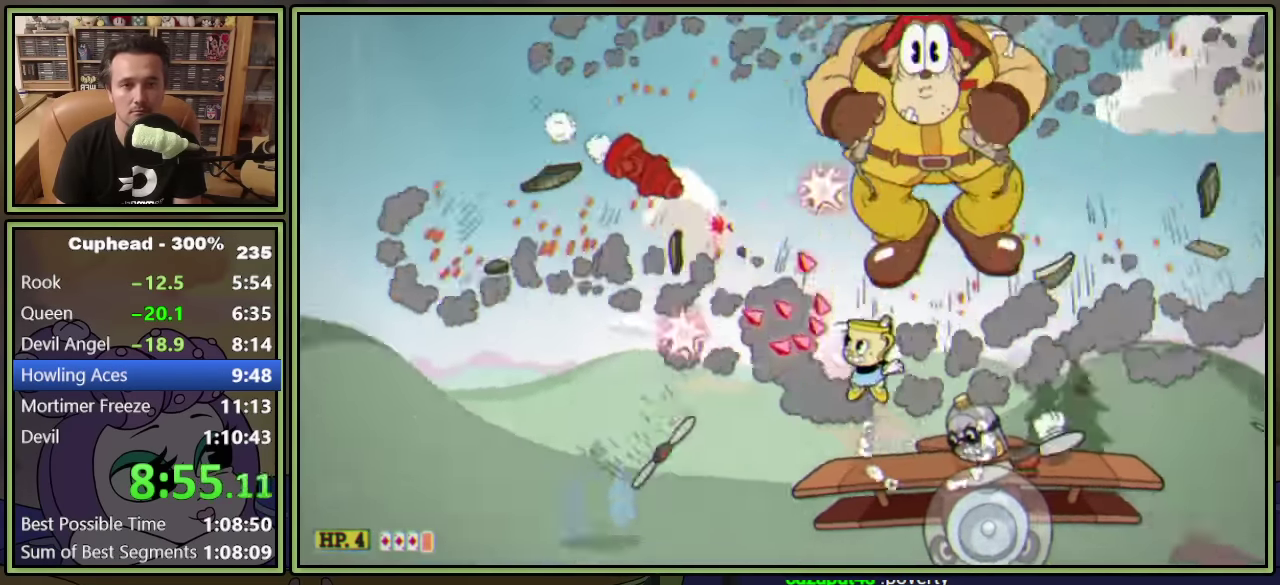
{"buttons": ["L1", "DPAD_UP", "DPAD_RIGHT"], "left_stick": "center", "events": [[33, "A", "up"], [333, "A", "down"], [383, "DPAD_LEFT", "up"], [433, "A", "up"], [500, "DPAD_RIGHT", "down"]]}
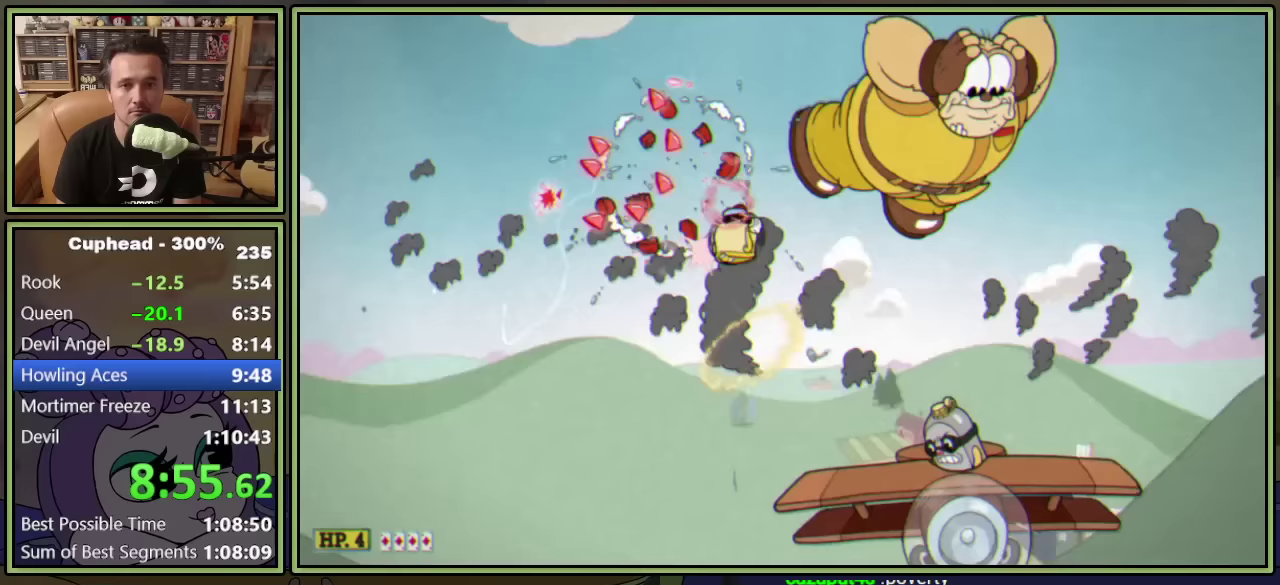
{"buttons": ["L1", "DPAD_UP", "DPAD_RIGHT"], "left_stick": "center", "events": [[183, "X", "down"], [250, "X", "up"]]}
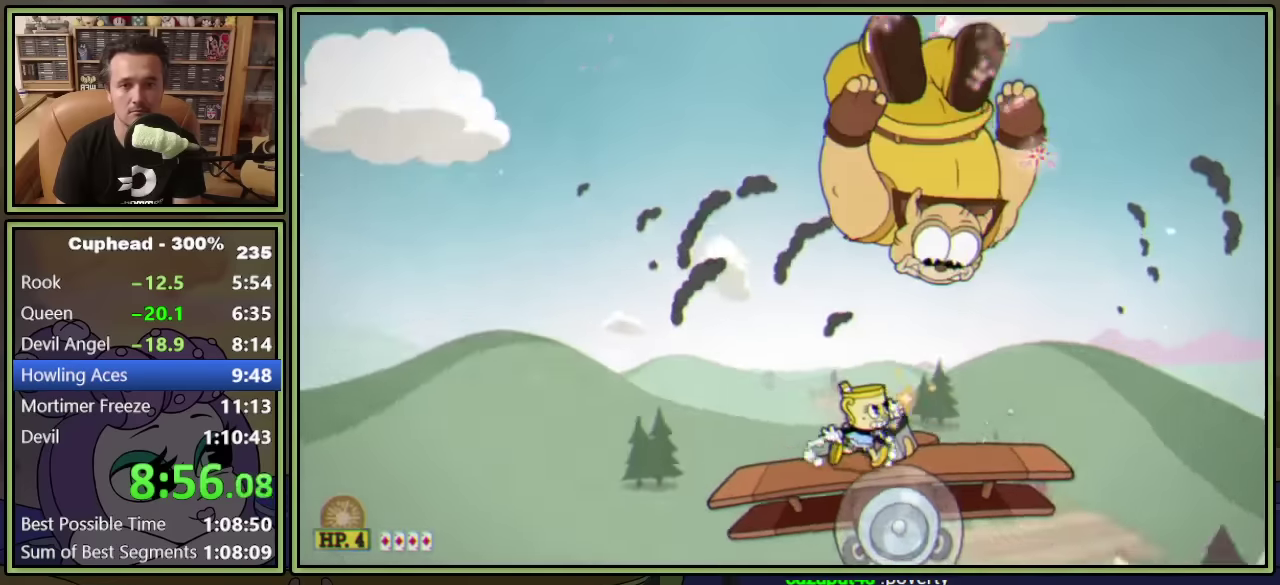
{"buttons": ["L1", "DPAD_UP", "DPAD_RIGHT"], "left_stick": "center", "events": [[167, "DPAD_RIGHT", "up"], [400, "DPAD_RIGHT", "down"]]}
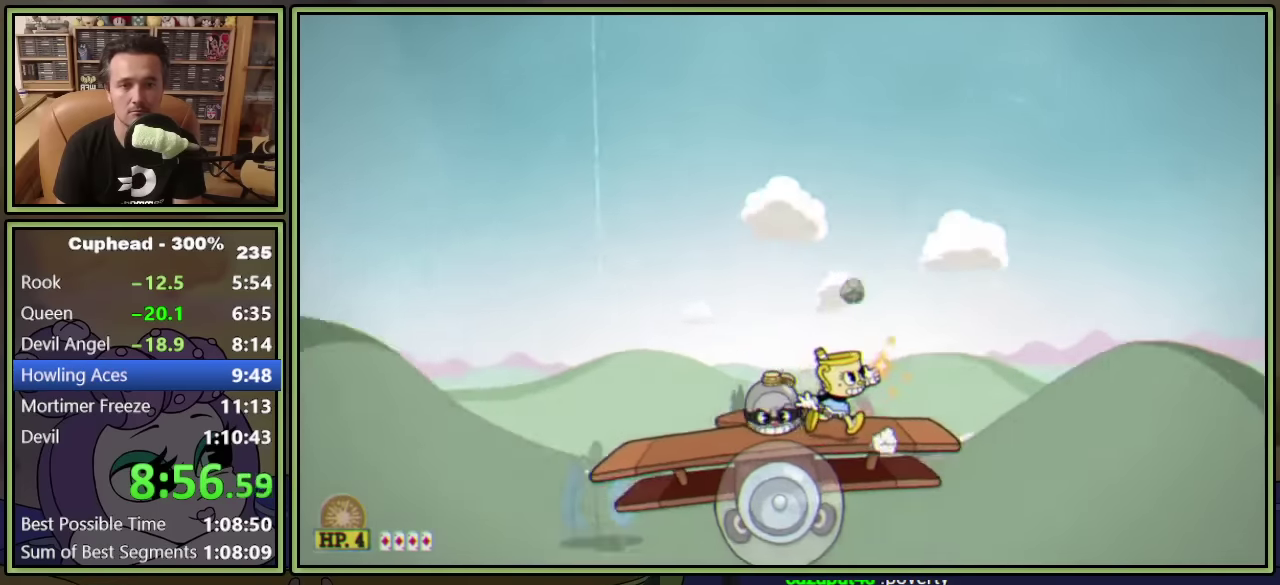
{"buttons": ["L1", "DPAD_UP"], "left_stick": "center", "events": [[33, "DPAD_RIGHT", "up"], [333, "DPAD_RIGHT", "down"], [433, "DPAD_RIGHT", "up"]]}
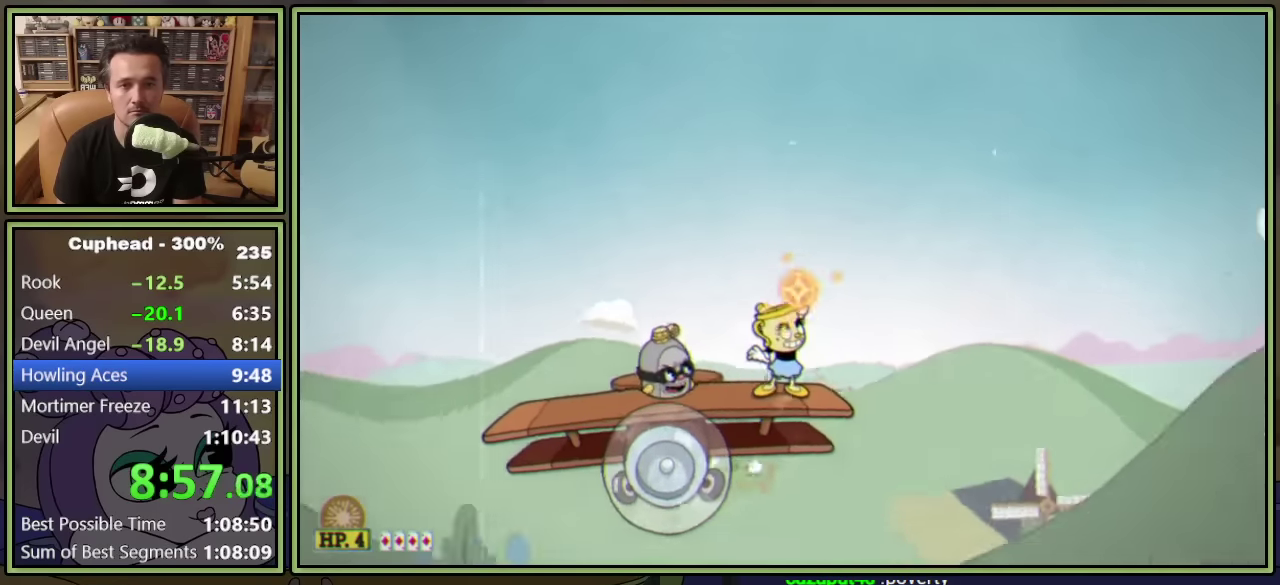
{"buttons": ["L1", "DPAD_UP"], "left_stick": "center", "events": [[133, "A", "down"], [183, "X", "down"], [267, "A", "up"], [267, "X", "up"]]}
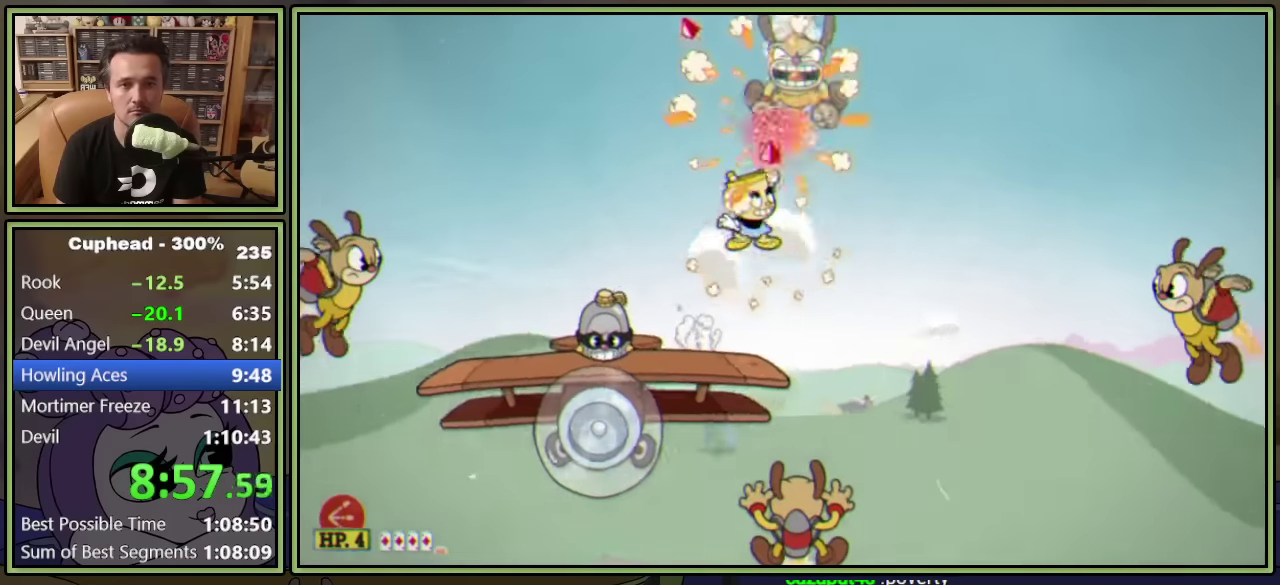
{"buttons": ["L1", "DPAD_UP"], "left_stick": "center", "events": [[100, "A", "down"], [167, "A", "up"]]}
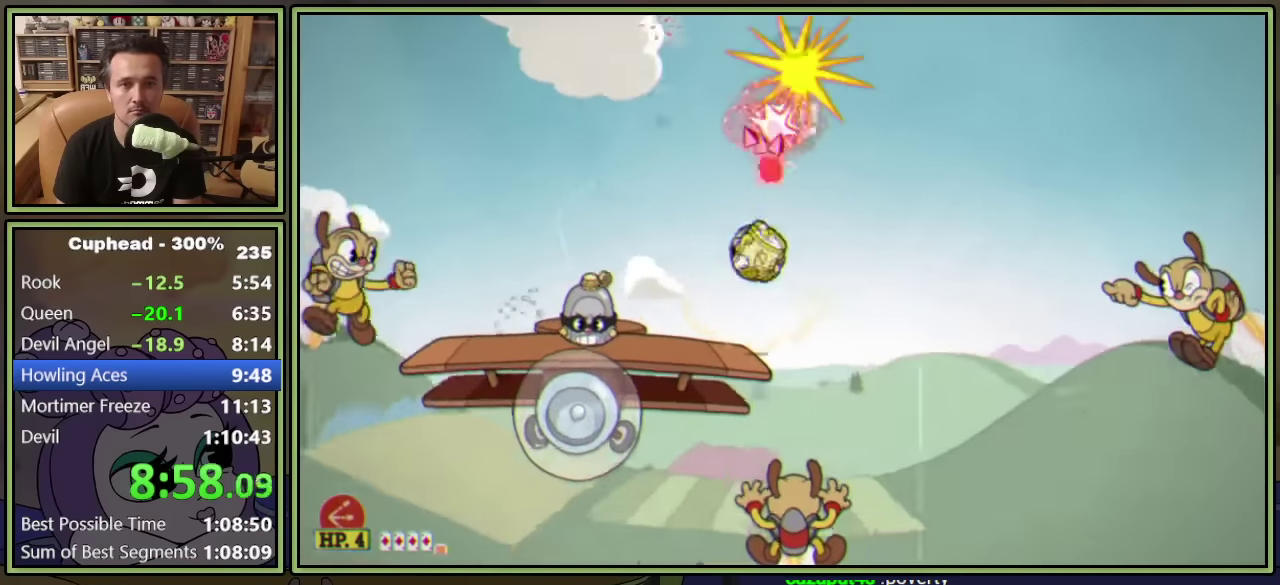
{"buttons": ["L1", "DPAD_UP", "DPAD_LEFT"], "left_stick": "center", "events": [[317, "DPAD_LEFT", "down"], [333, "X", "down"], [417, "X", "up"]]}
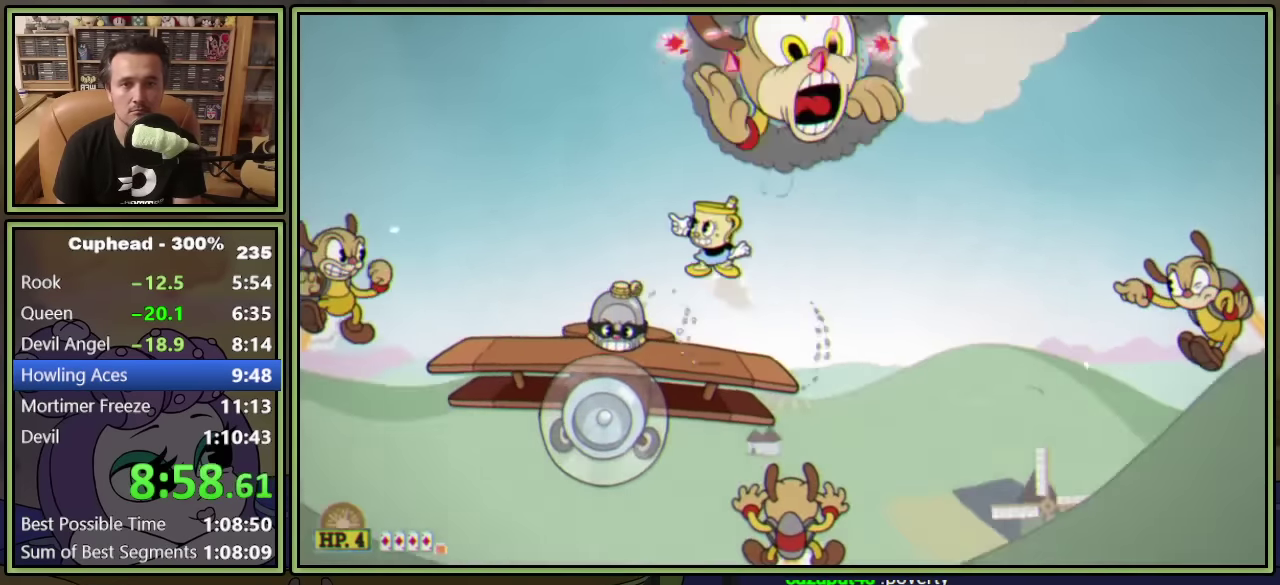
{"buttons": ["L1"], "left_stick": "center", "events": [[117, "DPAD_LEFT", "up"], [133, "DPAD_UP", "up"]]}
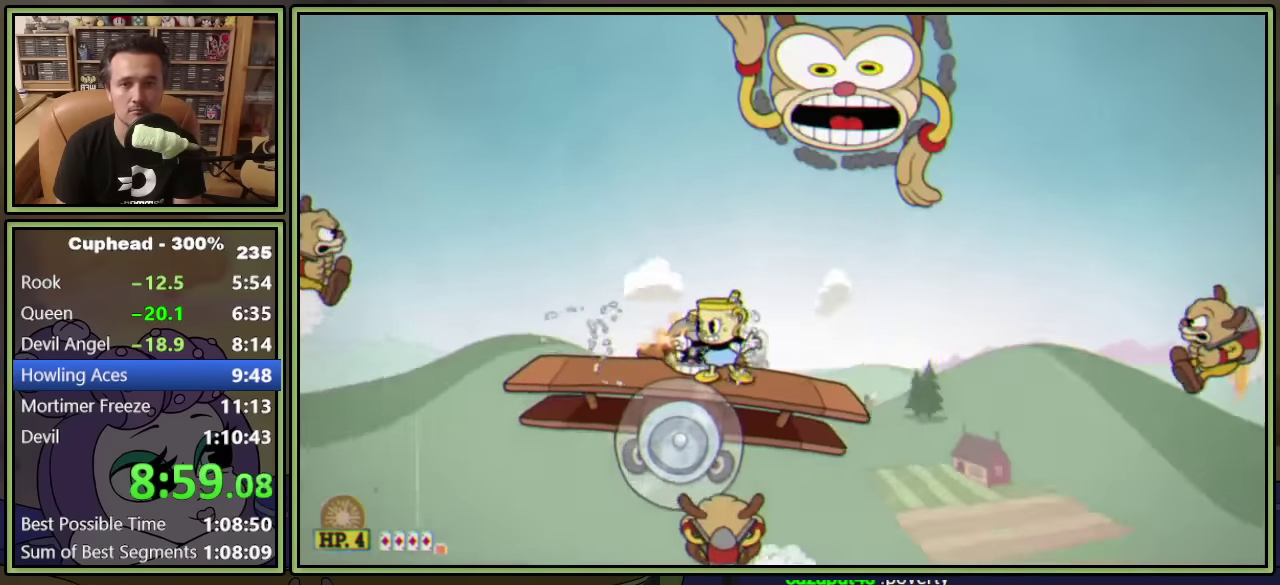
{"buttons": ["L1", "DPAD_RIGHT"], "left_stick": "center", "events": [[133, "DPAD_RIGHT", "down"], [200, "A", "down"], [350, "A", "up"]]}
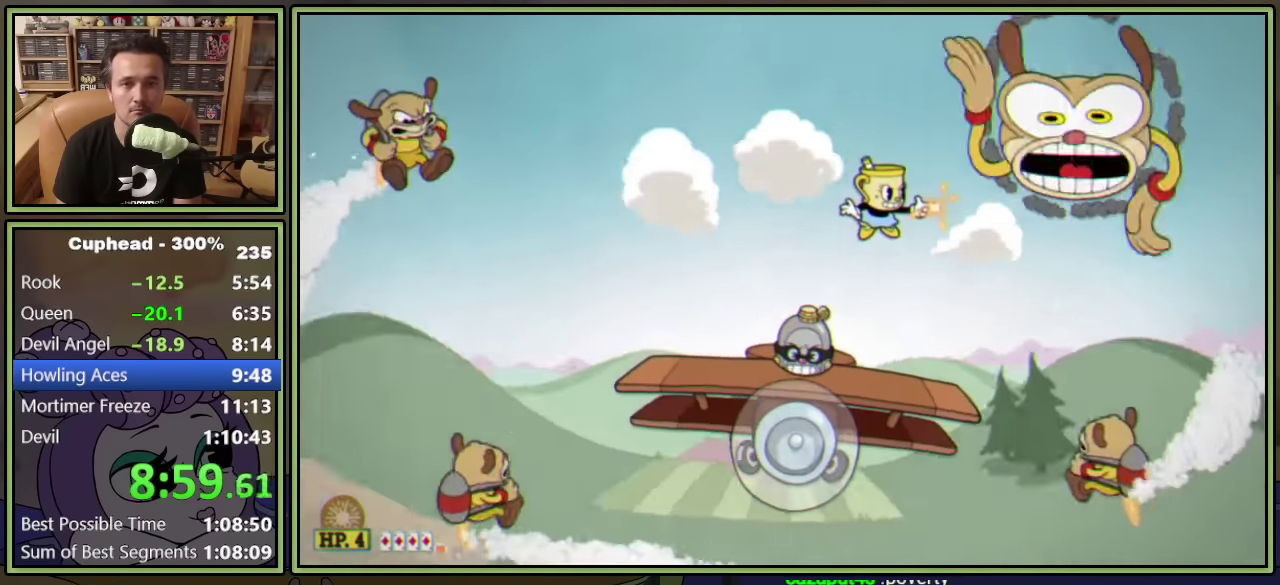
{"buttons": ["L1", "DPAD_LEFT"], "left_stick": "center", "events": [[33, "A", "down"], [50, "DPAD_RIGHT", "up"], [133, "DPAD_LEFT", "down"], [167, "A", "up"]]}
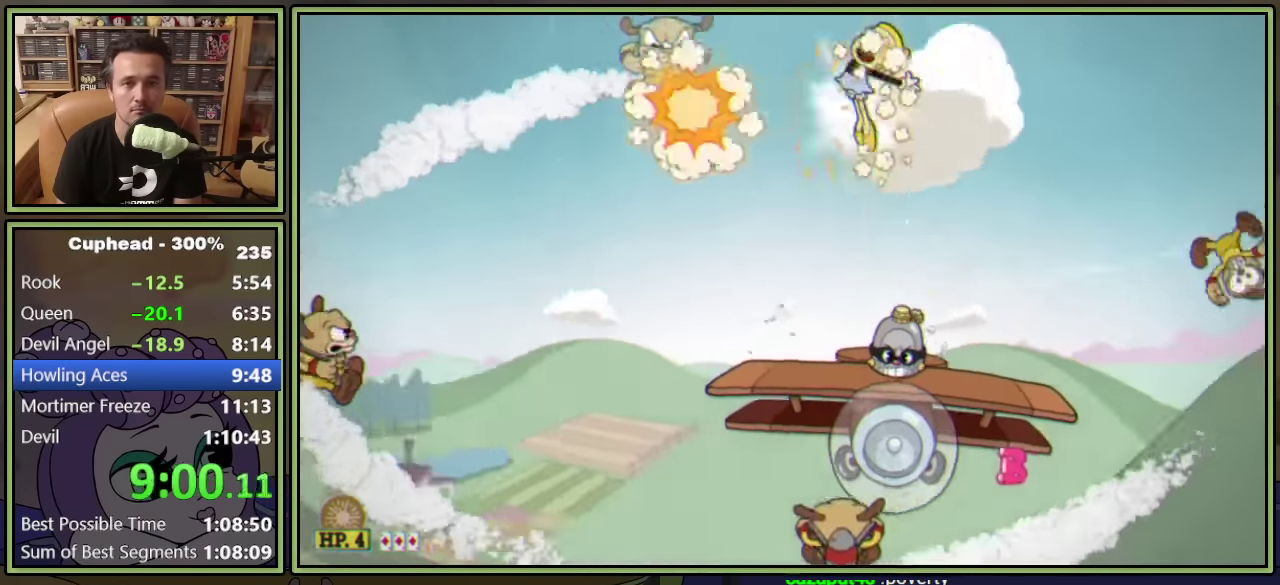
{"buttons": ["L1", "DPAD_LEFT"], "left_stick": "center", "events": [[133, "DPAD_LEFT", "up"], [300, "DPAD_RIGHT", "down"], [367, "DPAD_RIGHT", "up"], [450, "DPAD_LEFT", "down"]]}
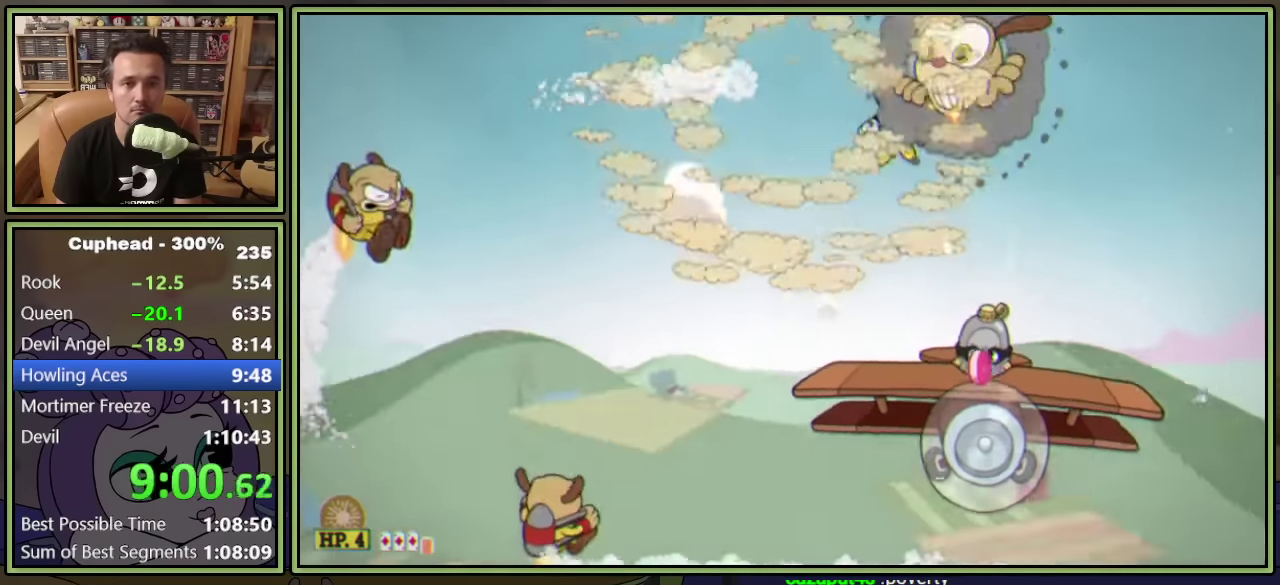
{"buttons": ["L1", "DPAD_RIGHT"], "left_stick": "center", "events": [[233, "DPAD_LEFT", "up"], [317, "DPAD_RIGHT", "down"]]}
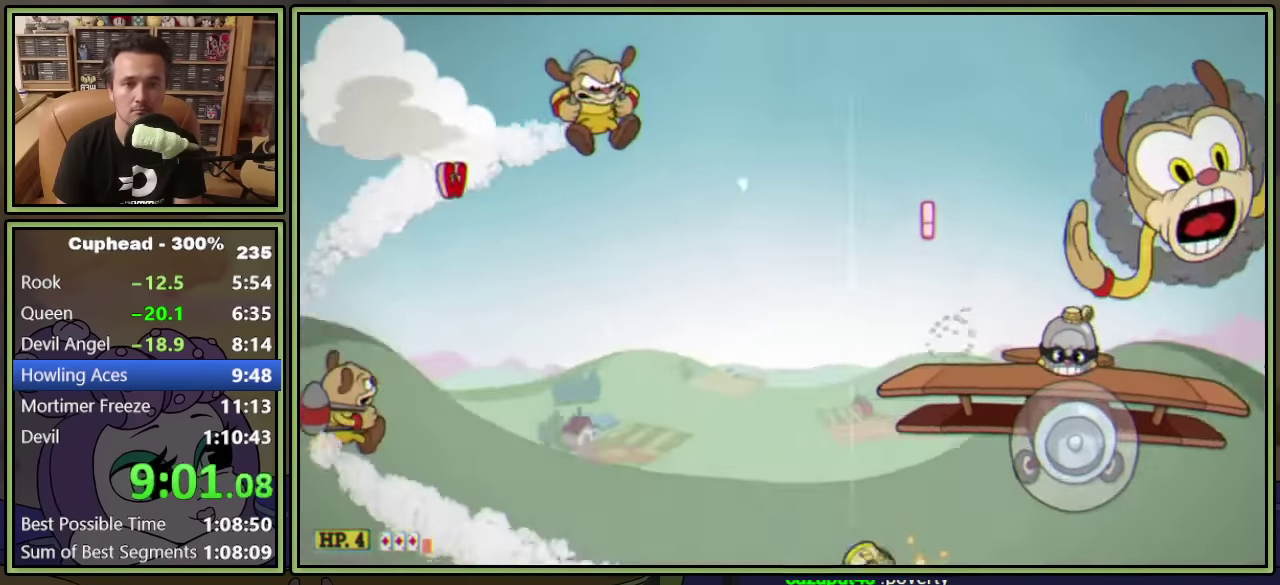
{"buttons": ["L1"], "left_stick": "center", "events": [[17, "A", "down"], [250, "A", "up"], [500, "DPAD_RIGHT", "up"]]}
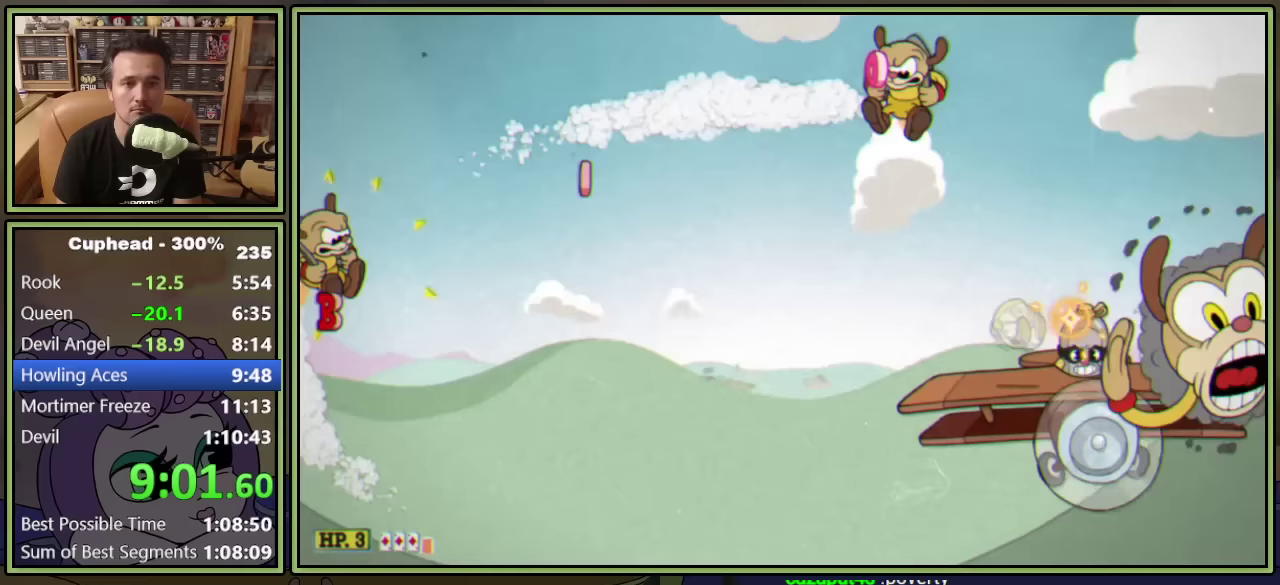
{"buttons": ["L1"], "left_stick": "center", "events": []}
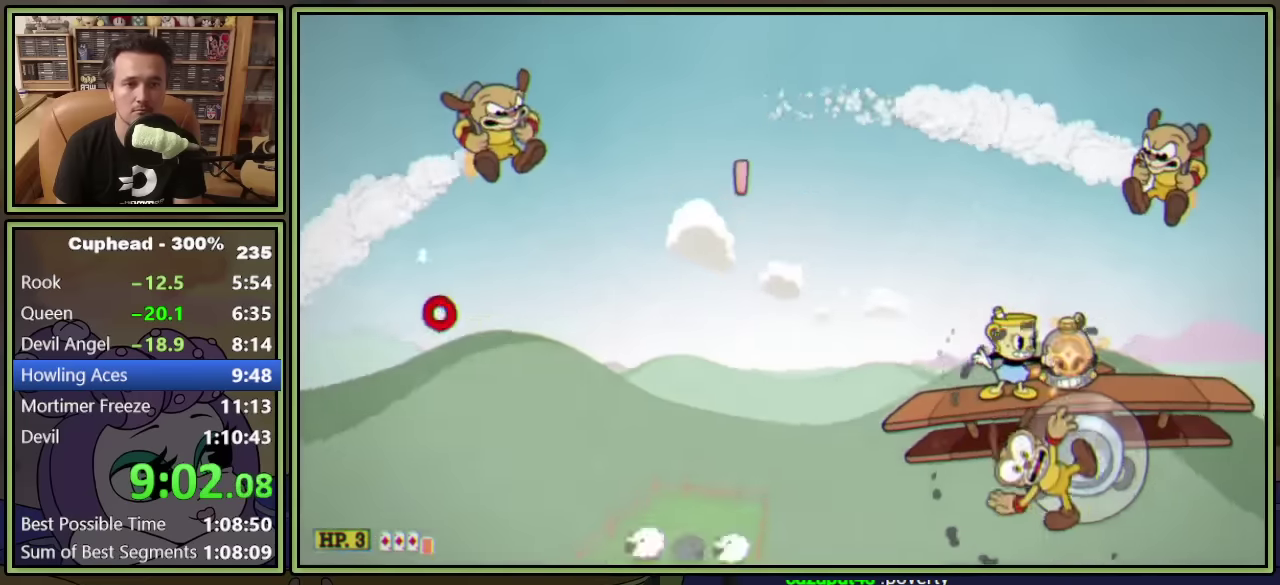
{"buttons": ["L1"], "left_stick": "center", "events": [[233, "L1", "up"], [300, "L1", "down"]]}
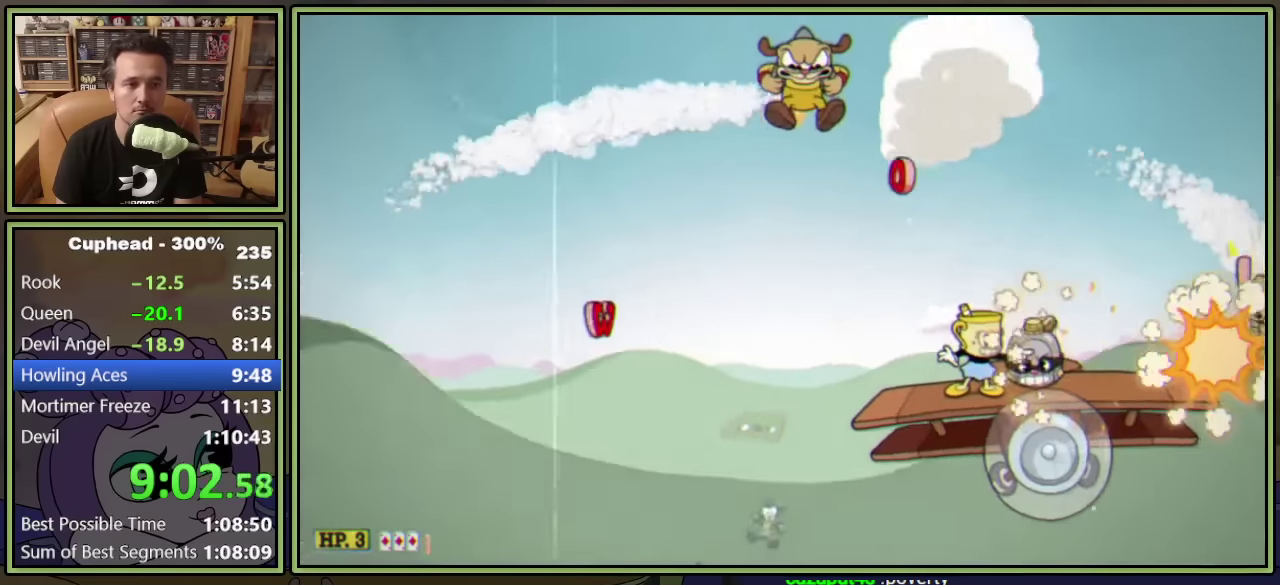
{"buttons": ["A", "L1", "DPAD_LEFT"], "left_stick": "center", "events": [[450, "A", "down"], [467, "DPAD_LEFT", "down"]]}
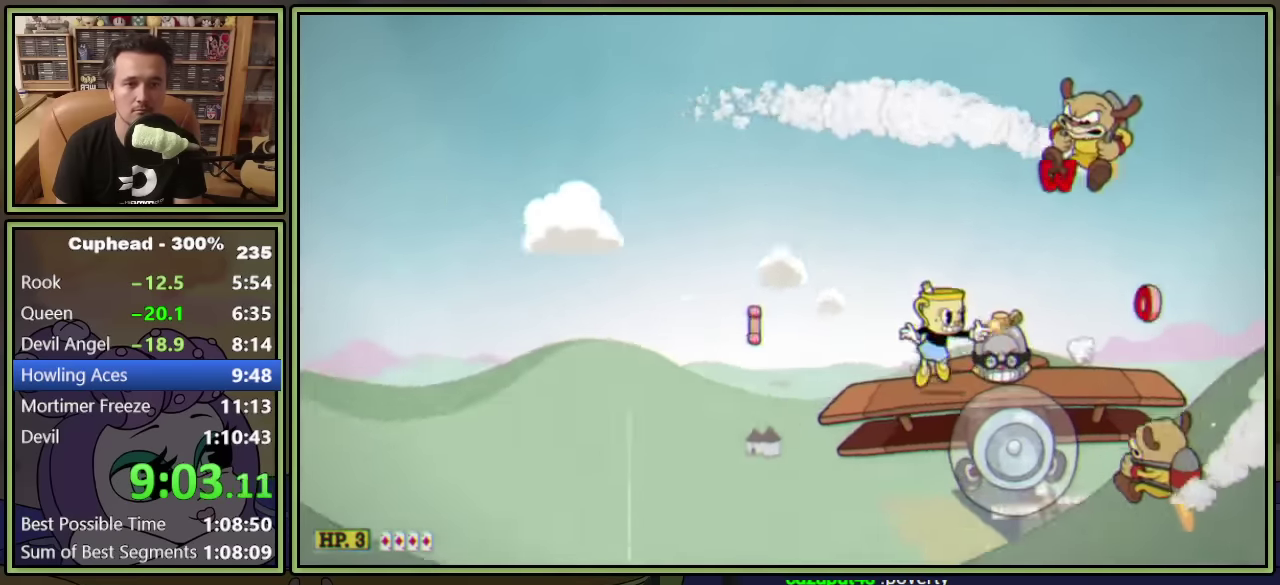
{"buttons": ["L1"], "left_stick": "center", "events": [[300, "A", "up"], [367, "DPAD_LEFT", "up"]]}
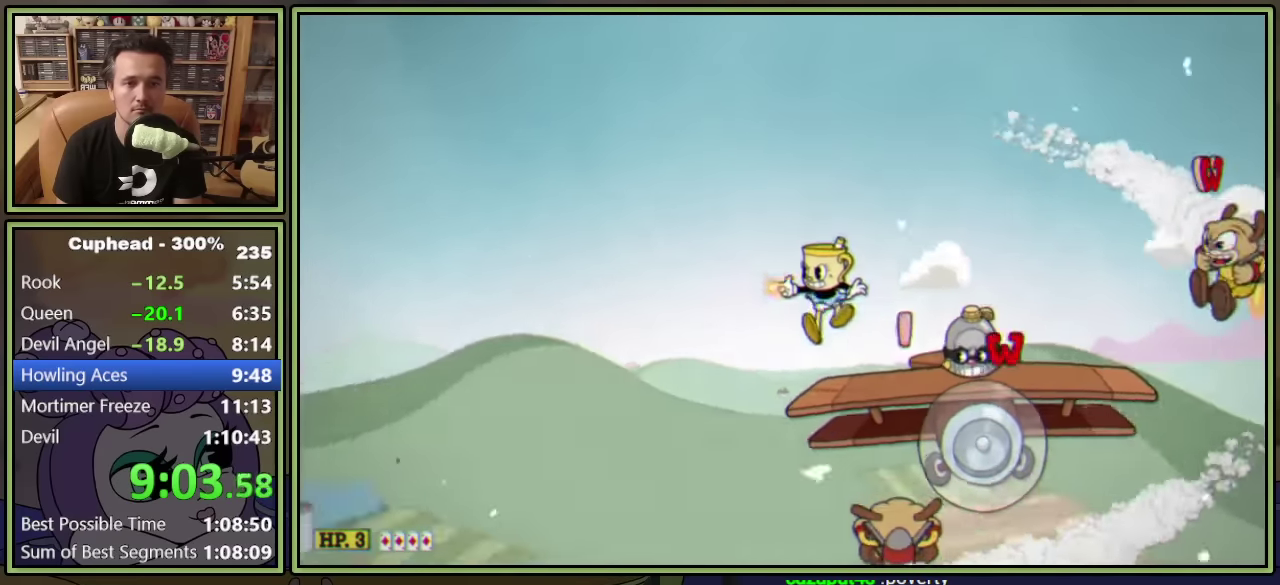
{"buttons": ["A", "L1"], "left_stick": "center", "events": [[83, "R1", "down"], [117, "DPAD_DOWN", "down"], [133, "DPAD_LEFT", "down"], [267, "L1", "up"], [283, "R1", "up"], [317, "L1", "down"], [350, "A", "down"], [433, "DPAD_DOWN", "up"], [450, "DPAD_LEFT", "up"]]}
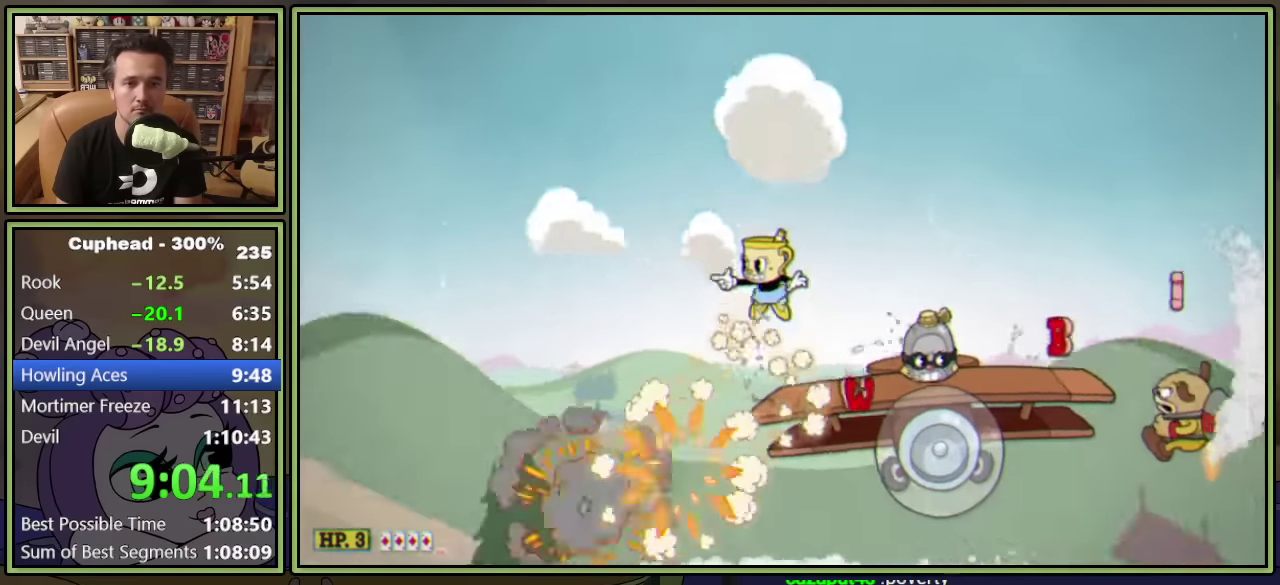
{"buttons": ["L1", "DPAD_LEFT"], "left_stick": "center", "events": [[50, "A", "up"], [50, "DPAD_RIGHT", "down"], [317, "DPAD_RIGHT", "up"], [417, "DPAD_LEFT", "down"]]}
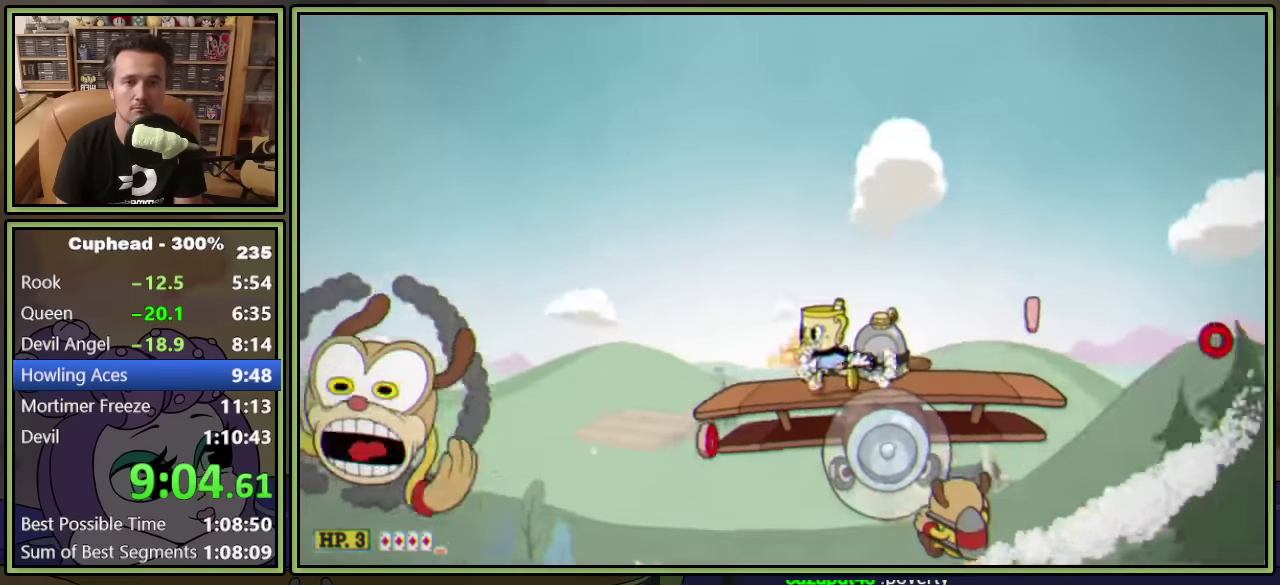
{"buttons": ["L1", "DPAD_LEFT"], "left_stick": "center", "events": [[67, "DPAD_LEFT", "up"], [317, "DPAD_LEFT", "down"]]}
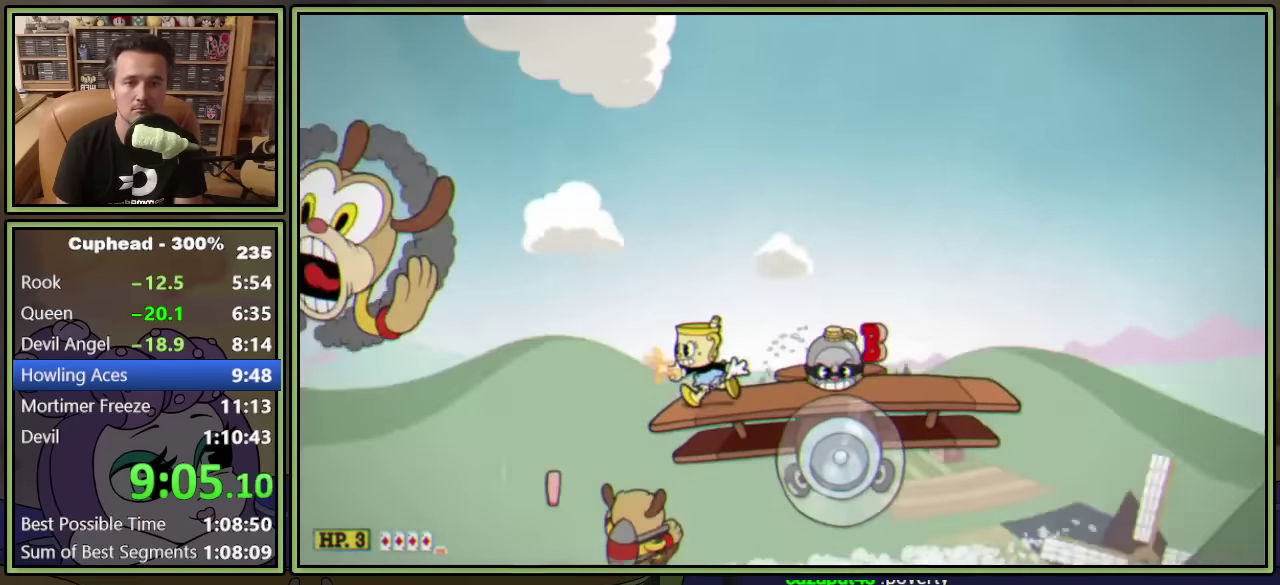
{"buttons": ["L1", "DPAD_LEFT"], "left_stick": "center", "events": [[67, "DPAD_LEFT", "up"], [167, "DPAD_LEFT", "down"], [267, "A", "down"], [367, "A", "up"]]}
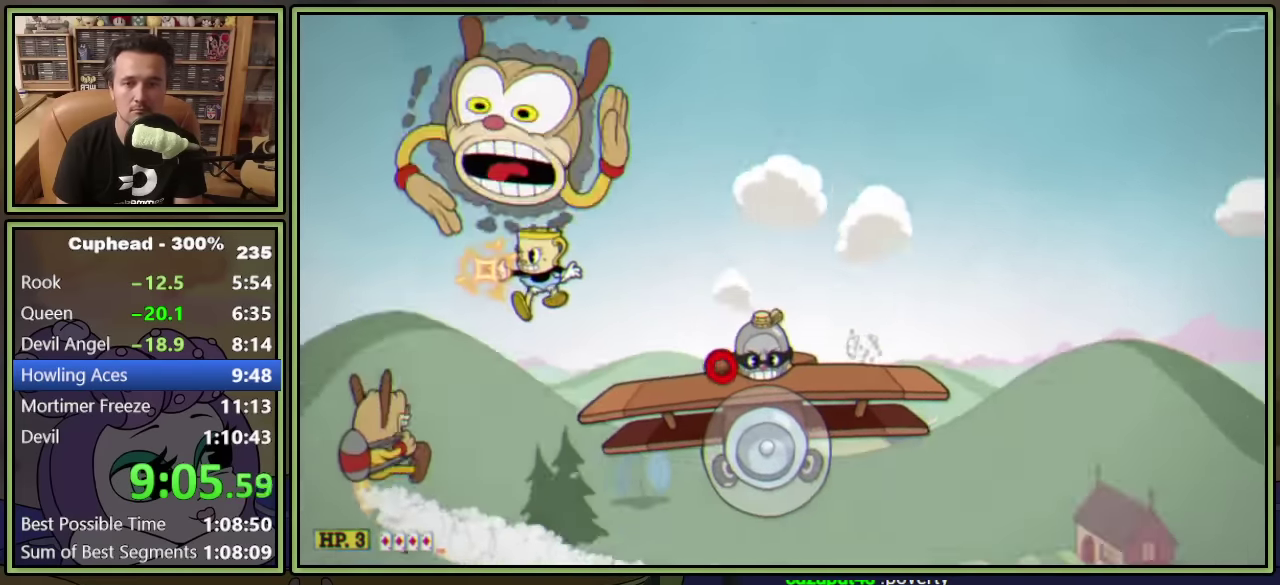
{"buttons": ["L1"], "left_stick": "center", "events": [[433, "DPAD_LEFT", "up"]]}